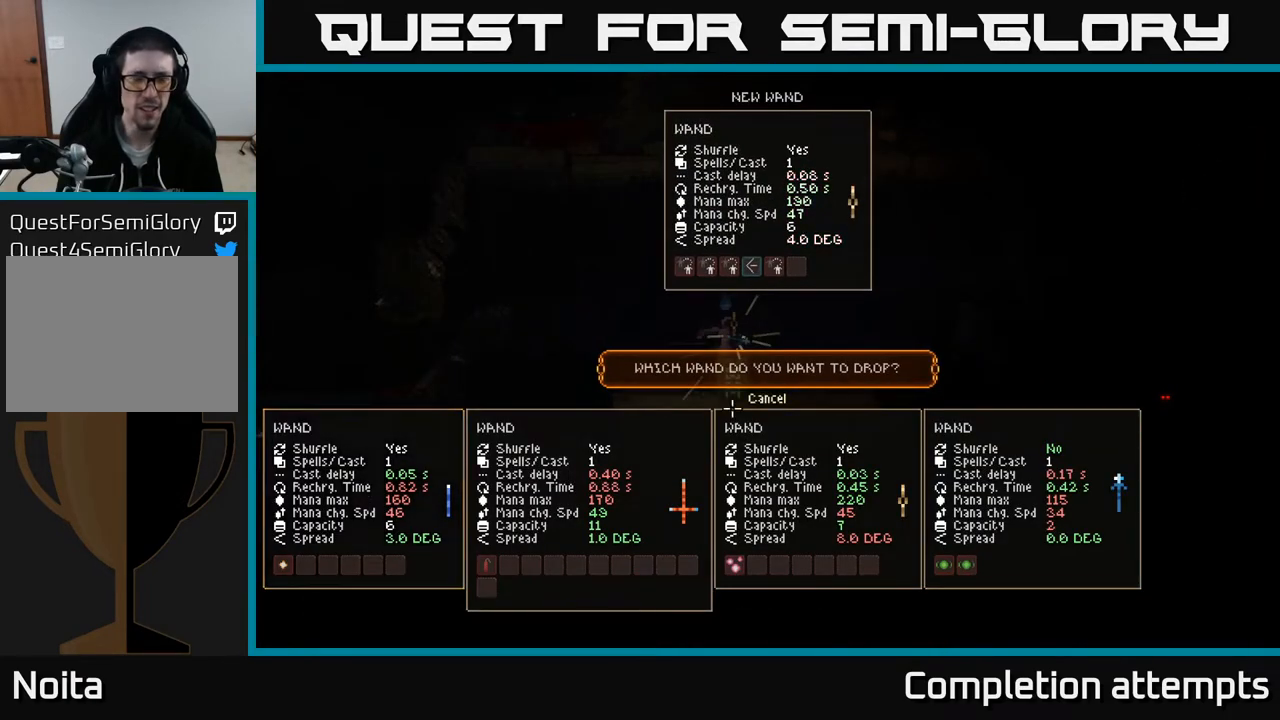
Gameplay with a controller (Xbox layout); each line is a JSON object with the inputs held at the frame after it. "events" lists button and stick changes between this image and that frame as [ms after this image, input, new state], when the widget could be followed in between.
{"buttons": ["L2"], "left_stick": "right", "right_stick": "right", "events": [[67, "DPAD_UP", "up"], [117, "A", "down"], [167, "A", "up"], [250, "left_stick", "up-right"], [300, "left_stick", "right"], [350, "right_stick", "right"], [467, "L2", "down"]]}
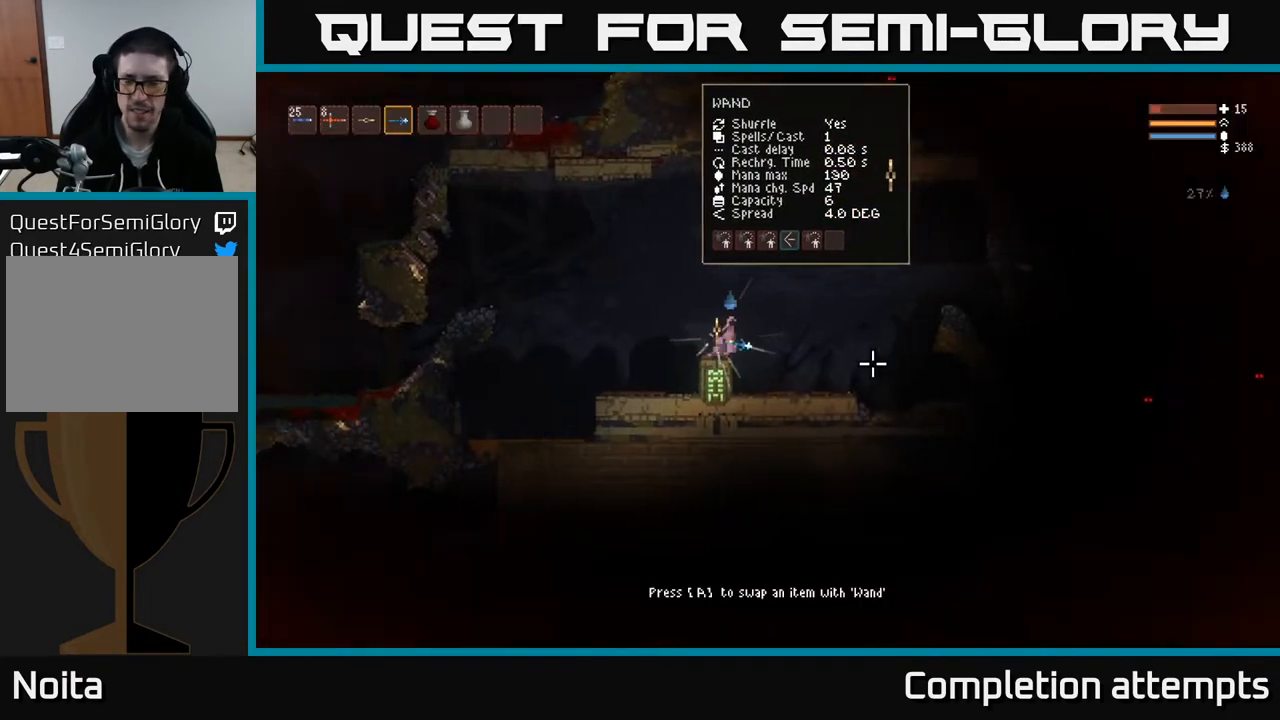
{"buttons": [], "left_stick": "right", "right_stick": "down-right", "events": [[133, "L2", "up"], [150, "right_stick", "down-right"]]}
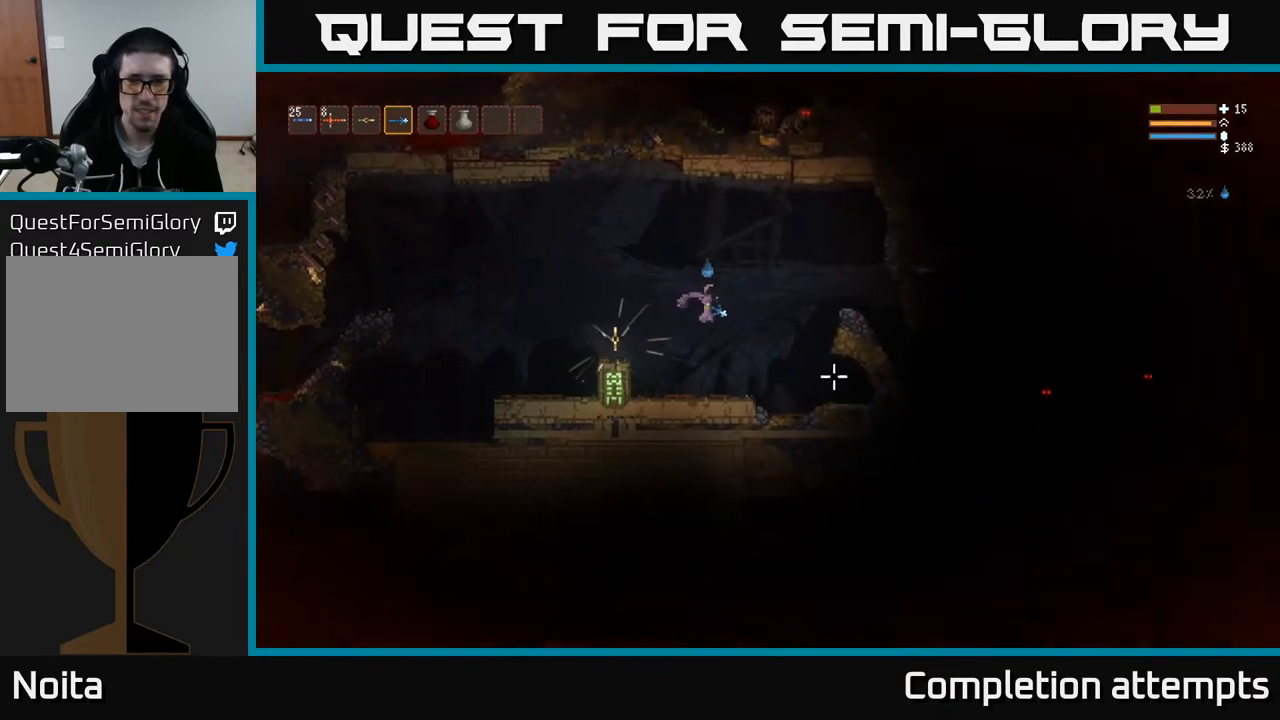
{"buttons": ["L2"], "left_stick": "right", "right_stick": "down-right", "events": [[17, "L2", "down"], [383, "L2", "up"], [500, "L2", "down"]]}
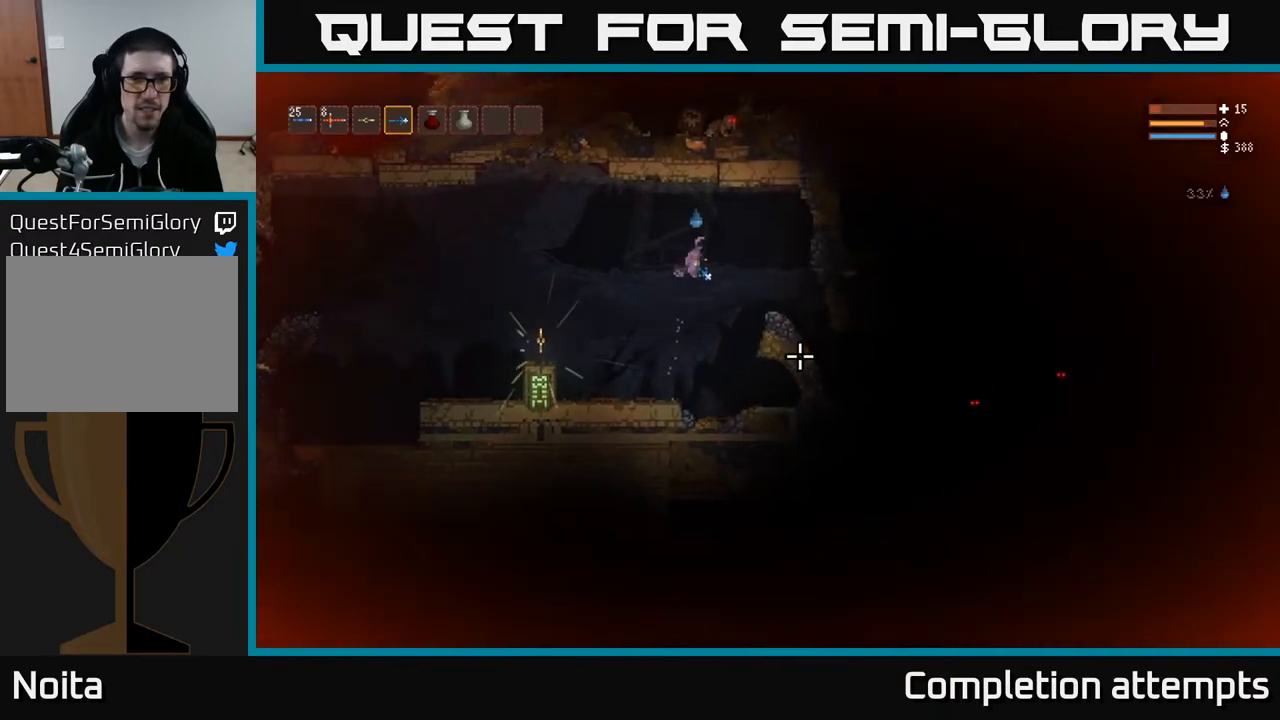
{"buttons": [], "left_stick": "right", "right_stick": "down-right", "events": [[133, "L2", "up"], [200, "R2", "down"], [317, "R2", "up"]]}
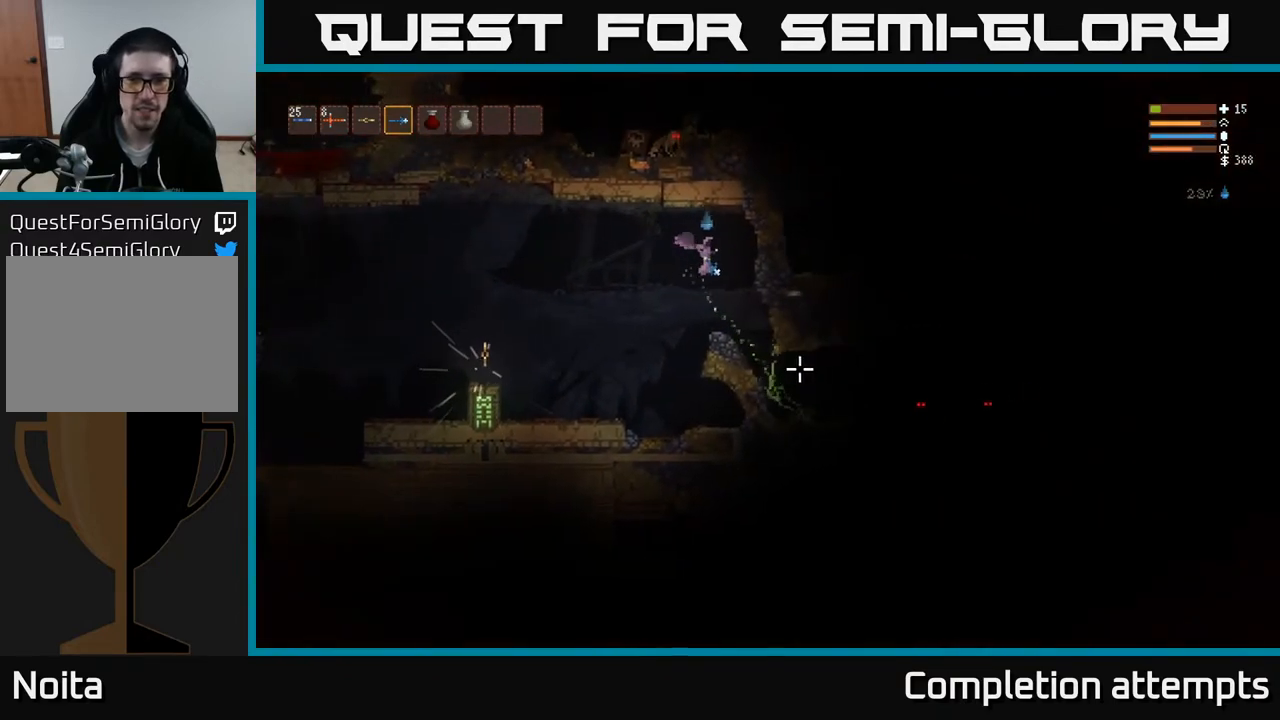
{"buttons": [], "left_stick": "center", "right_stick": "right", "events": [[267, "right_stick", "right"], [350, "R2", "down"], [400, "left_stick", "center"], [467, "R2", "up"]]}
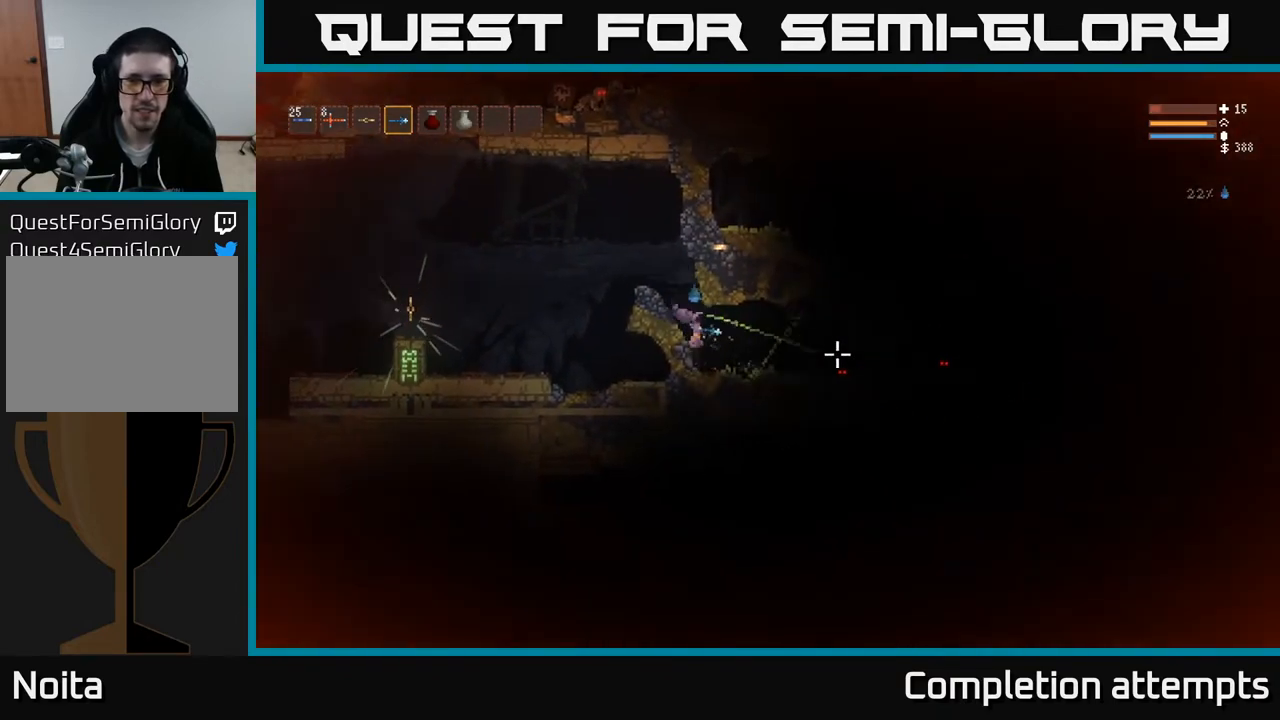
{"buttons": [], "left_stick": "center", "right_stick": "right", "events": [[333, "R2", "down"], [450, "R2", "up"]]}
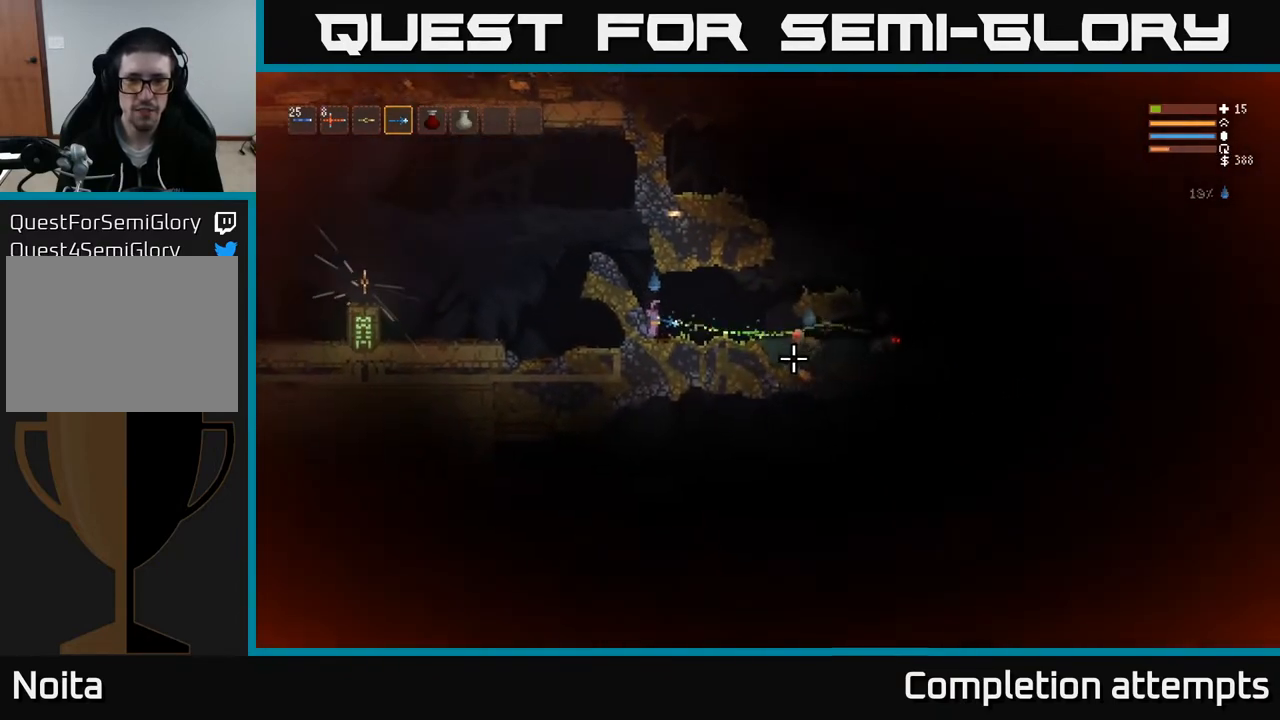
{"buttons": [], "left_stick": "center", "right_stick": "right", "events": [[233, "left_stick", "right"], [250, "L2", "down"], [333, "L2", "up"], [333, "R2", "down"], [383, "left_stick", "center"], [450, "R2", "up"]]}
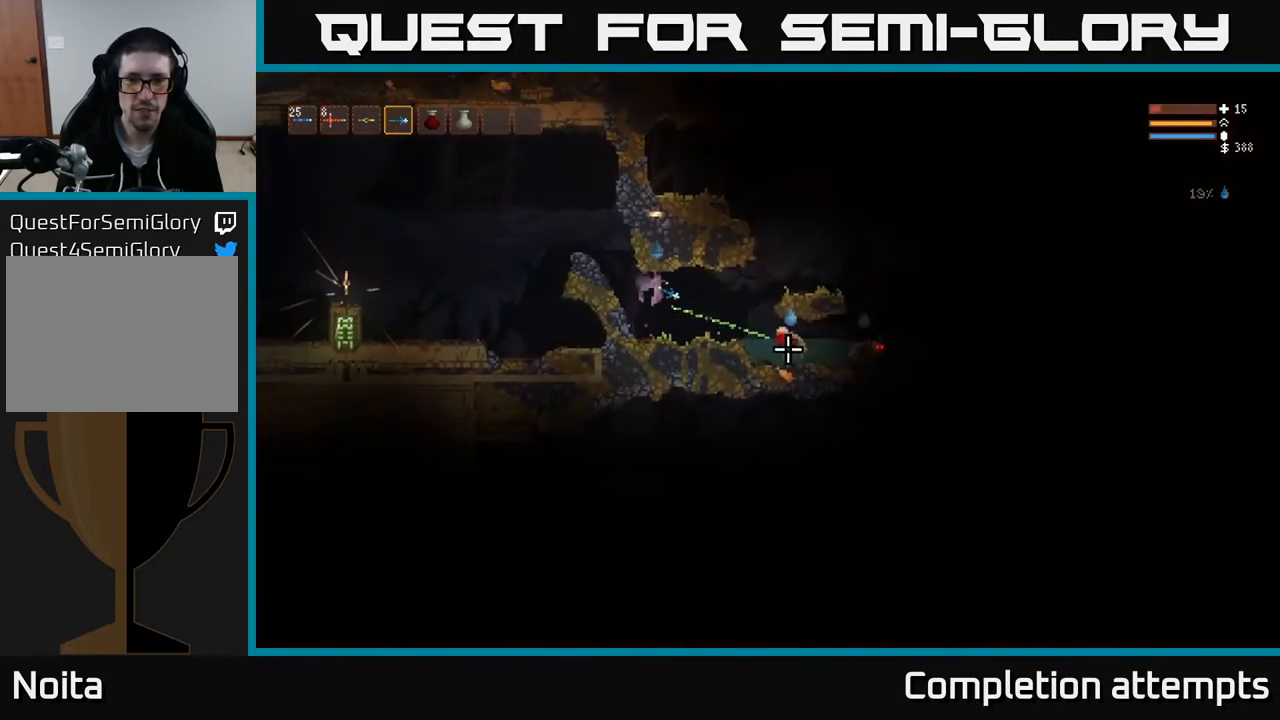
{"buttons": [], "left_stick": "center", "right_stick": "right", "events": [[233, "left_stick", "right"], [250, "R2", "down"], [317, "R2", "up"], [500, "left_stick", "center"]]}
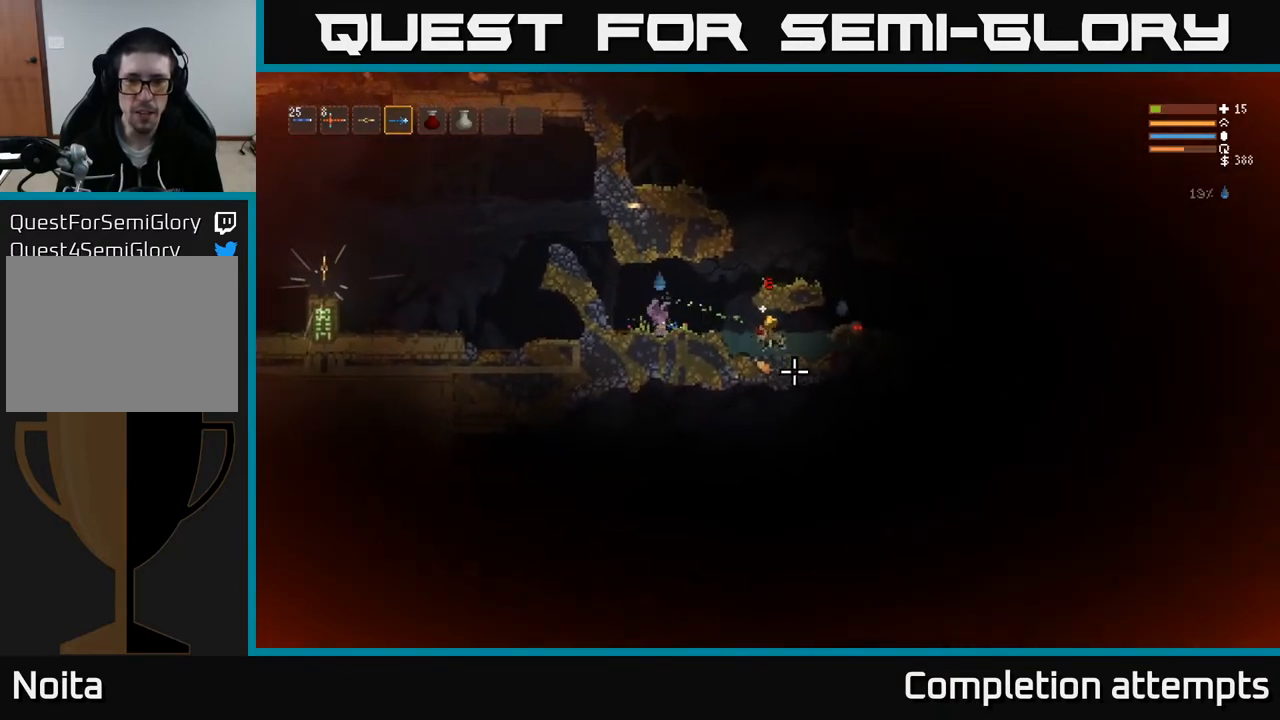
{"buttons": [], "left_stick": "center", "right_stick": "right", "events": [[100, "L2", "down"], [100, "left_stick", "right"], [200, "L2", "up"], [267, "left_stick", "center"]]}
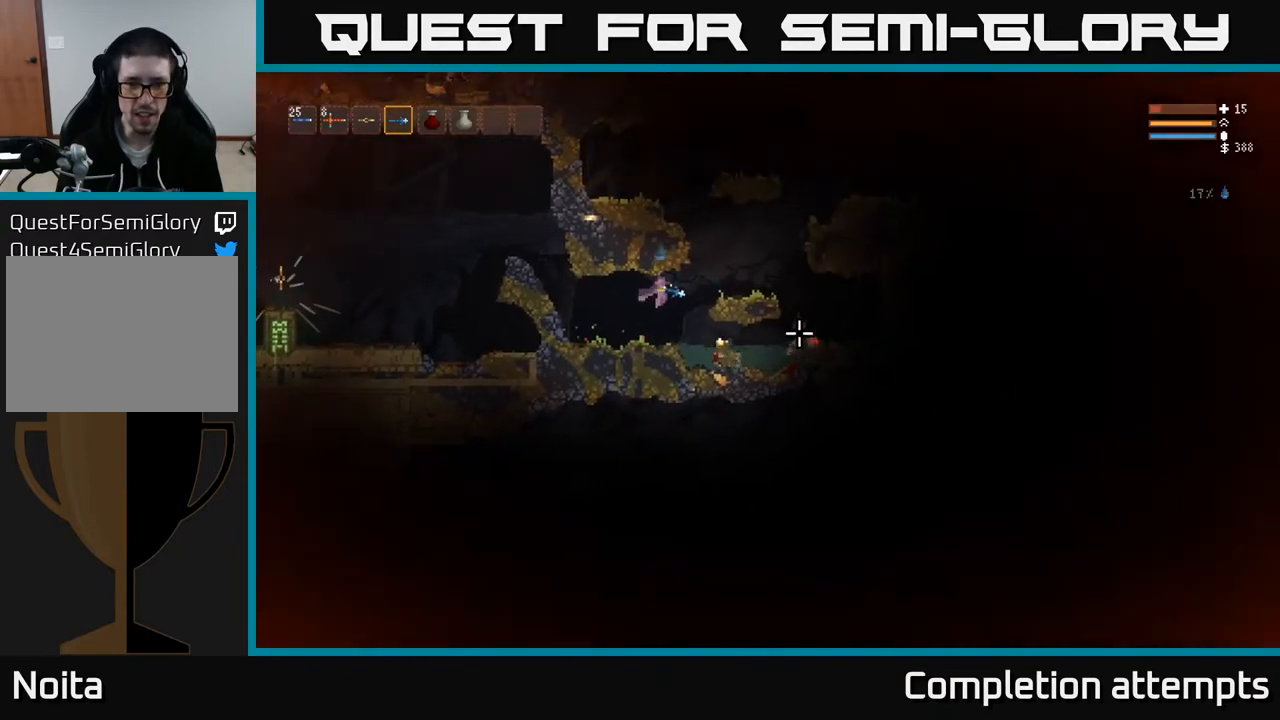
{"buttons": [], "left_stick": "center", "right_stick": "right", "events": [[50, "left_stick", "right"], [283, "left_stick", "center"], [333, "R2", "down"], [417, "R2", "up"]]}
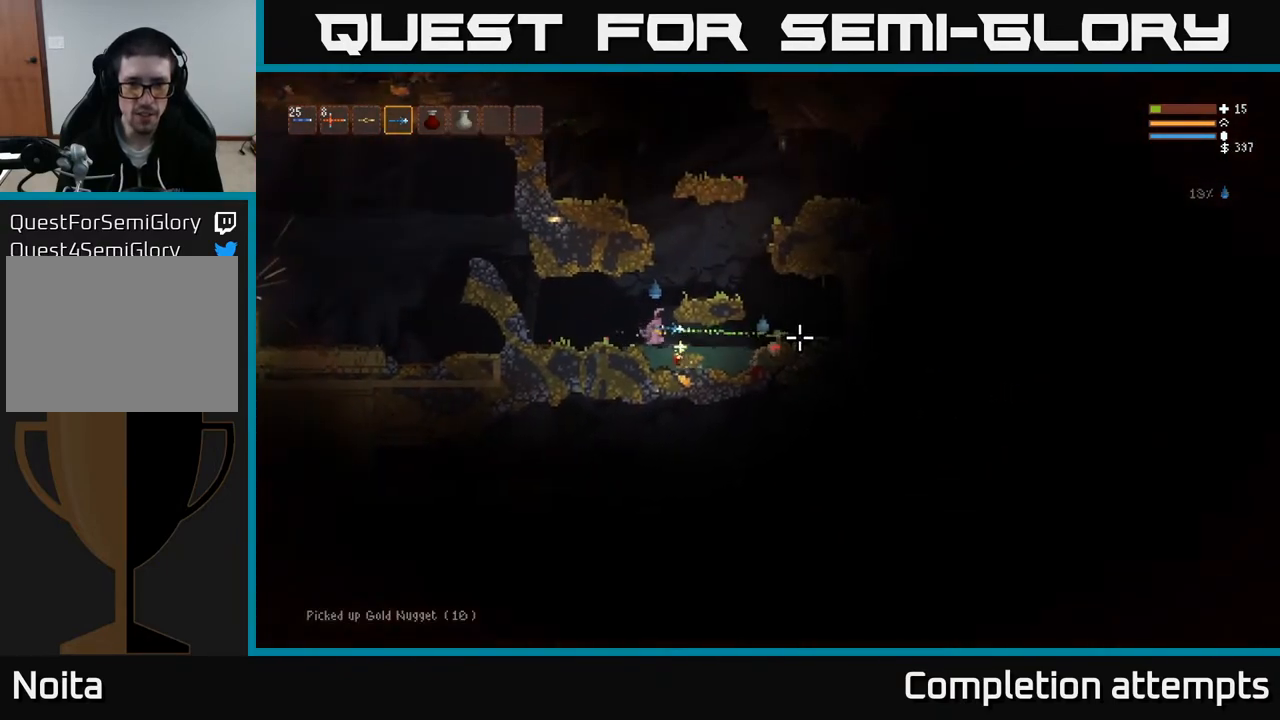
{"buttons": [], "left_stick": "center", "right_stick": "right", "events": [[317, "R2", "down"], [417, "R2", "up"]]}
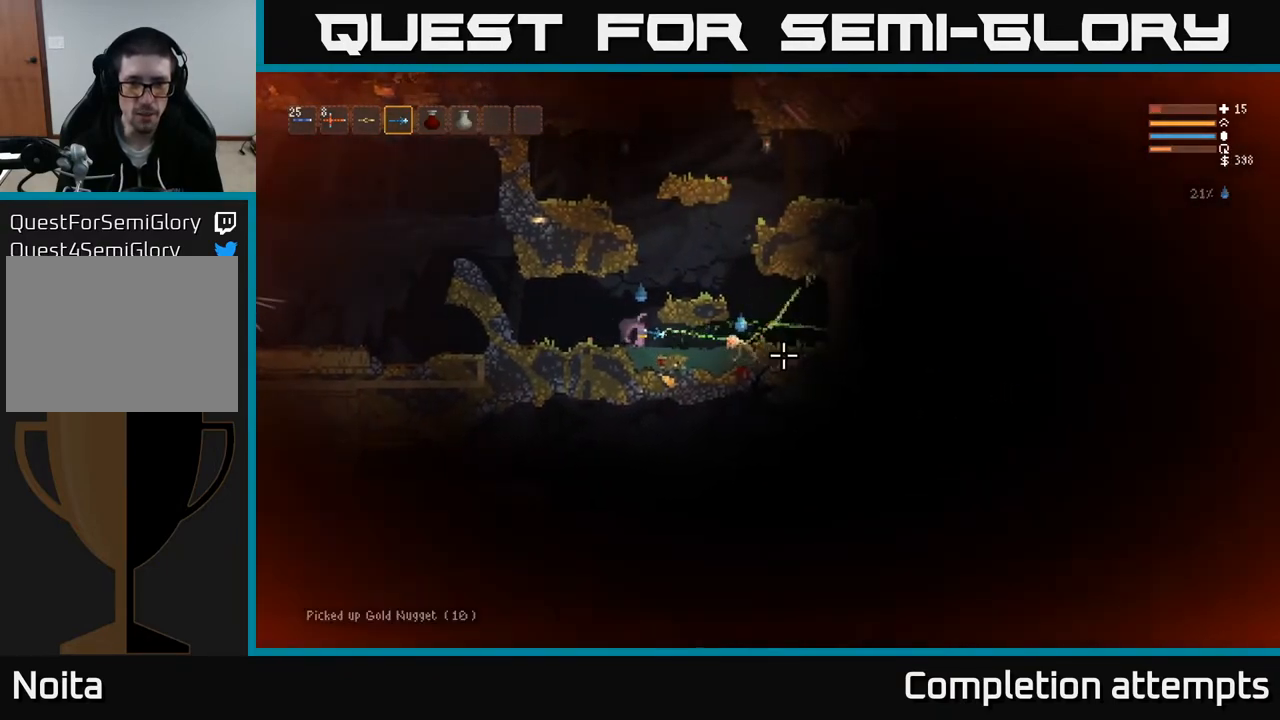
{"buttons": [], "left_stick": "right", "right_stick": "right", "events": [[133, "left_stick", "left"], [233, "R2", "down"], [250, "L2", "down"], [267, "left_stick", "up-left"], [317, "R2", "up"], [400, "L2", "up"], [400, "left_stick", "center"], [467, "left_stick", "right"]]}
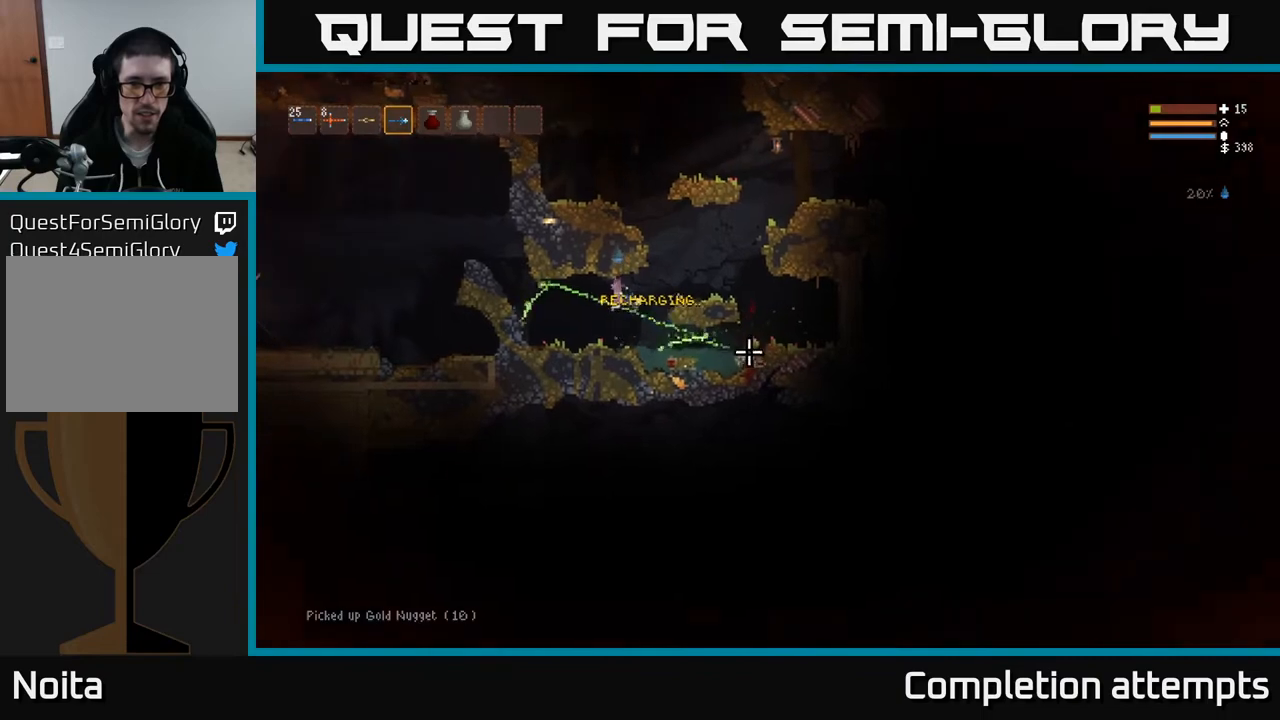
{"buttons": [], "left_stick": "right", "right_stick": "right", "events": []}
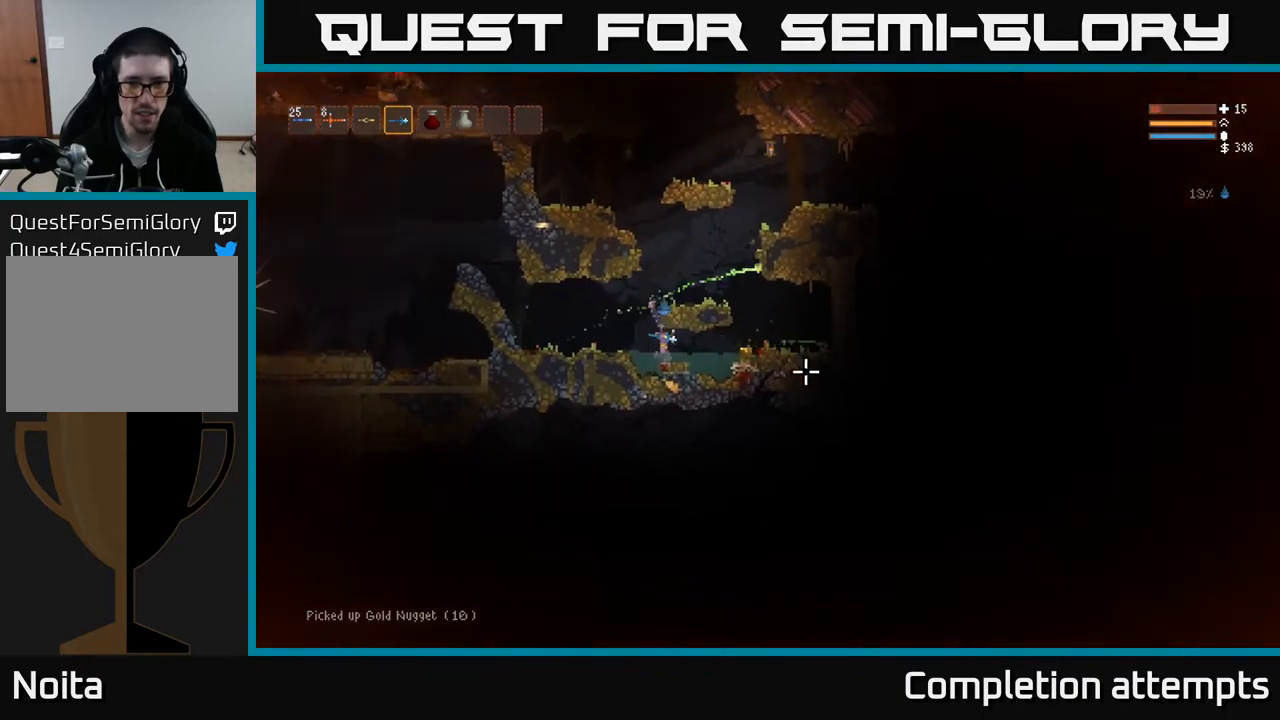
{"buttons": [], "left_stick": "right", "right_stick": "right", "events": [[117, "L2", "down"], [200, "L2", "up"]]}
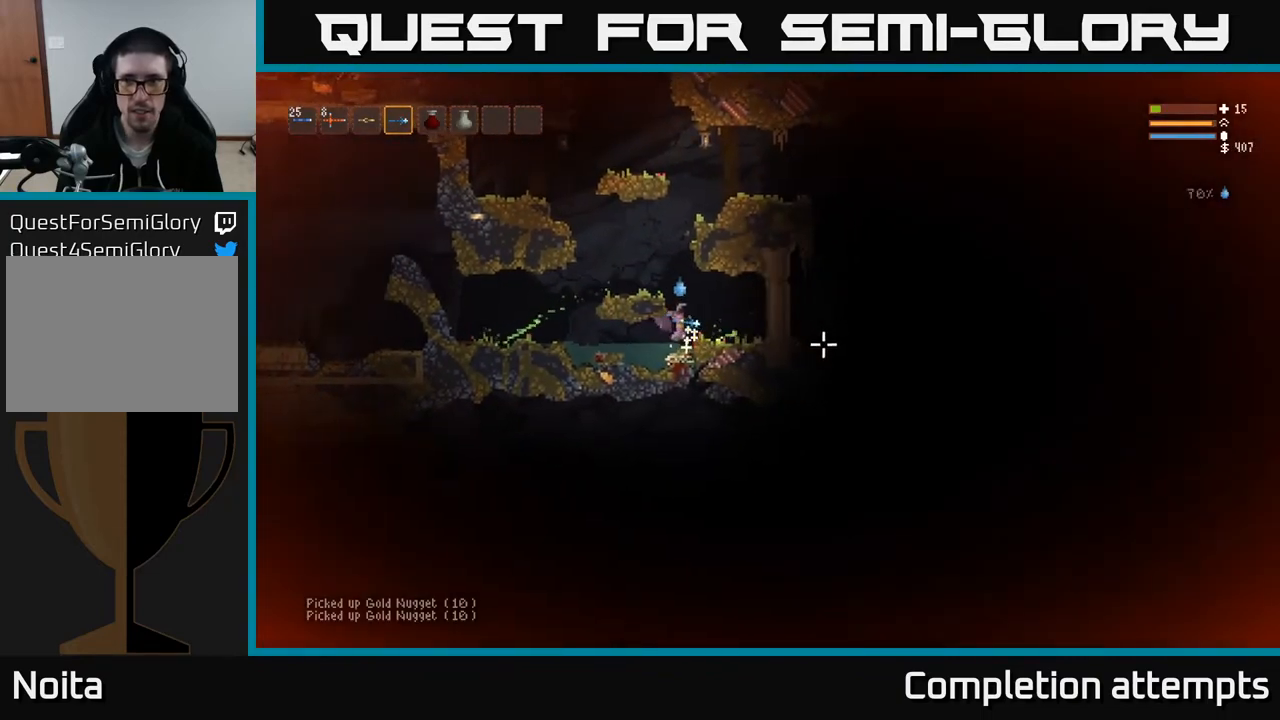
{"buttons": ["L2"], "left_stick": "left", "right_stick": "up", "events": [[100, "L2", "down"], [150, "right_stick", "up-right"], [200, "left_stick", "center"], [250, "left_stick", "left"], [450, "right_stick", "up"]]}
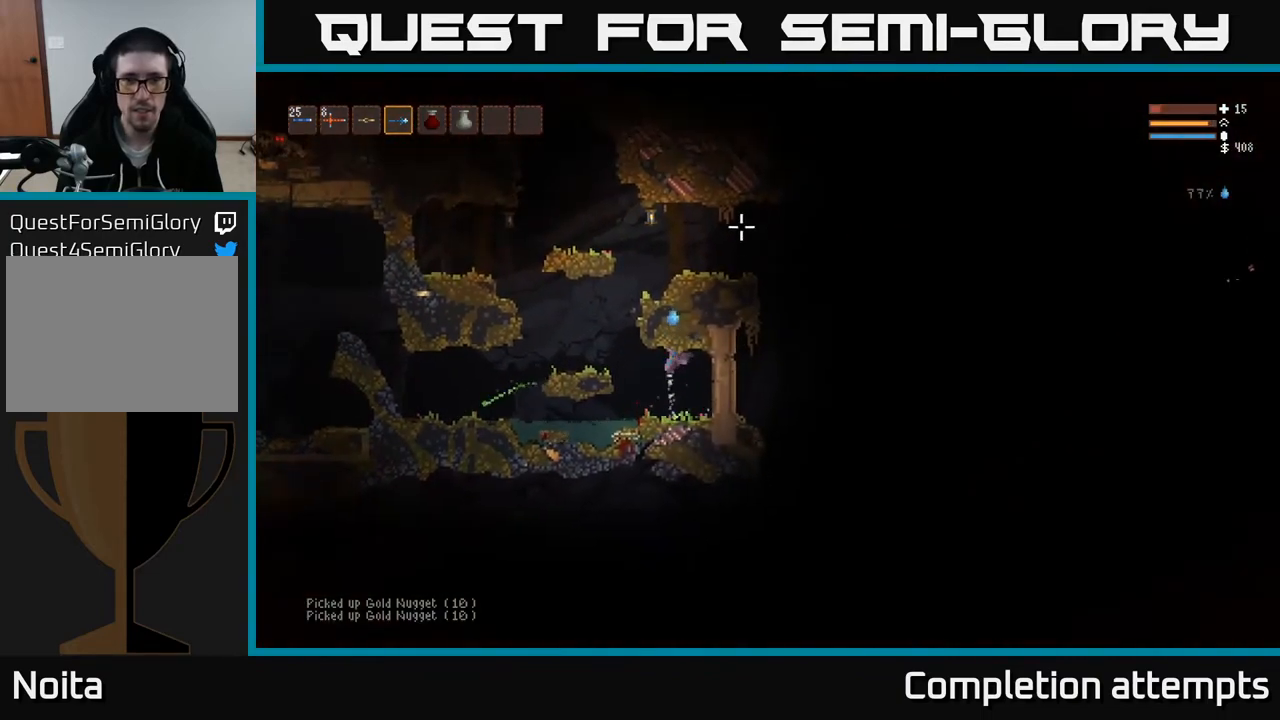
{"buttons": [], "left_stick": "left", "right_stick": "up-left", "events": [[117, "right_stick", "up-left"], [133, "L2", "up"], [217, "L2", "down"], [433, "L2", "up"]]}
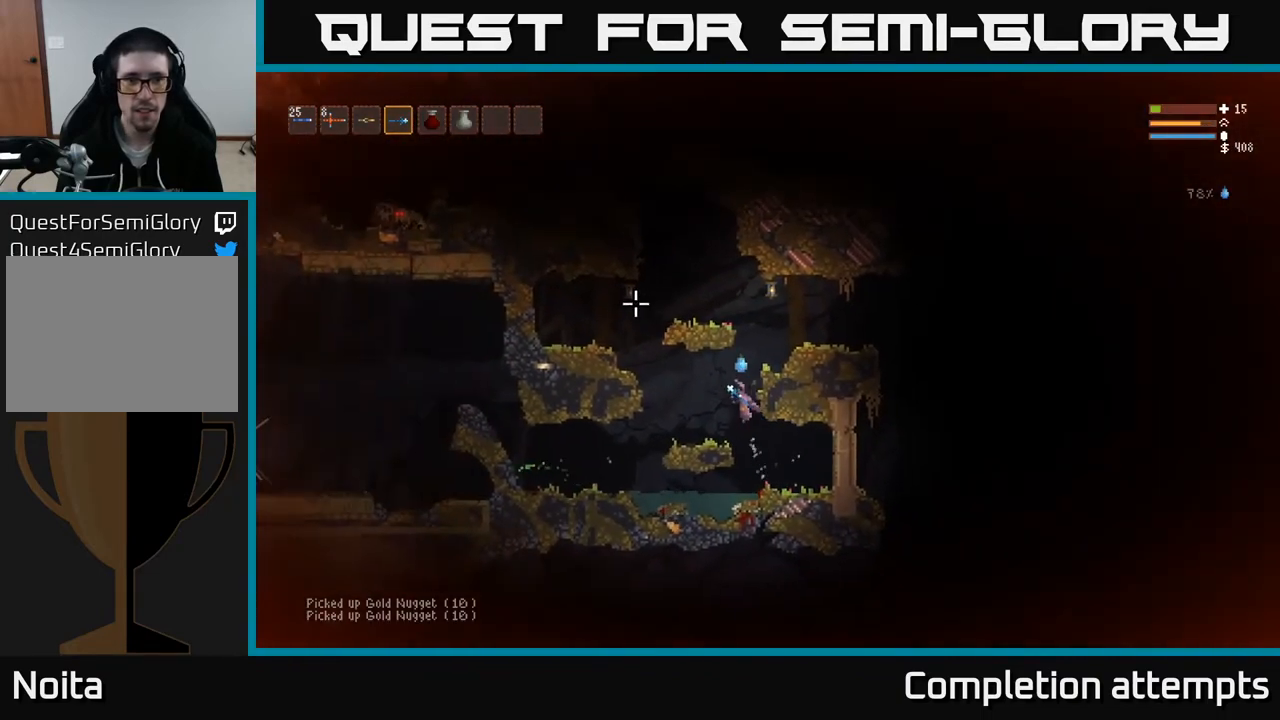
{"buttons": ["L2"], "left_stick": "left", "right_stick": "up-left", "events": [[217, "L2", "down"]]}
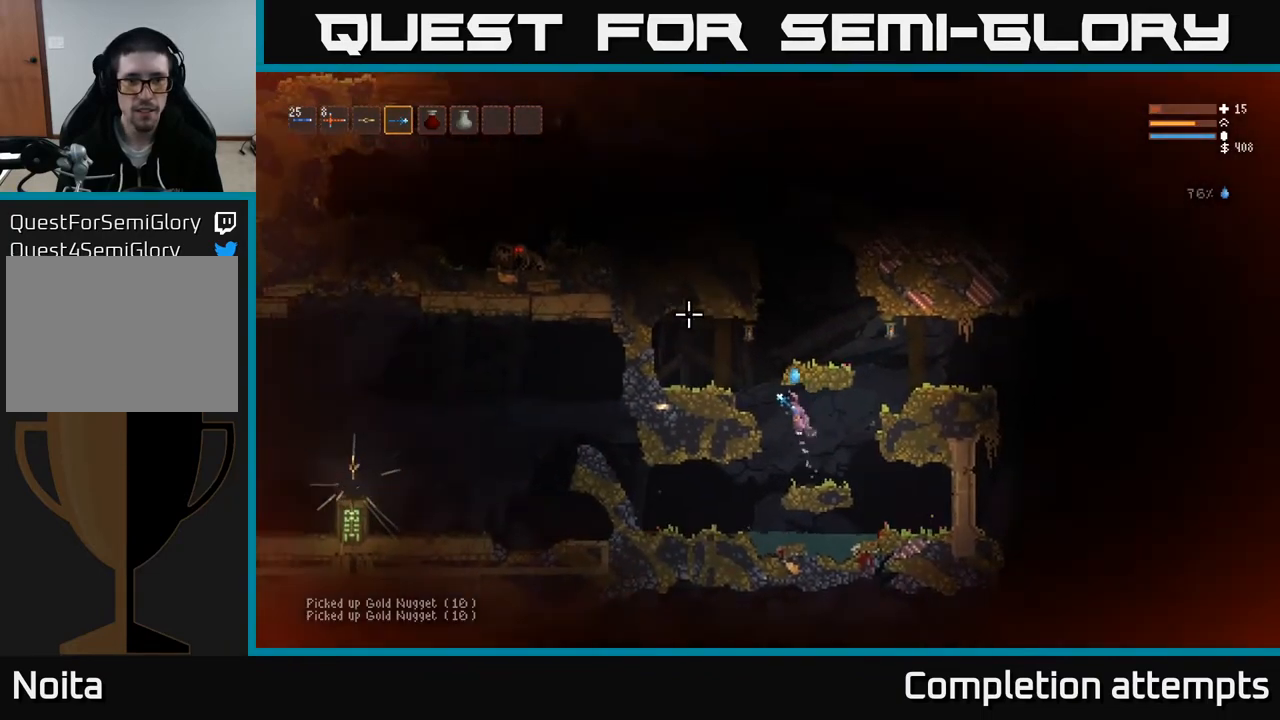
{"buttons": [], "left_stick": "right", "right_stick": "up", "events": [[200, "right_stick", "up"], [233, "left_stick", "right"], [400, "L2", "up"]]}
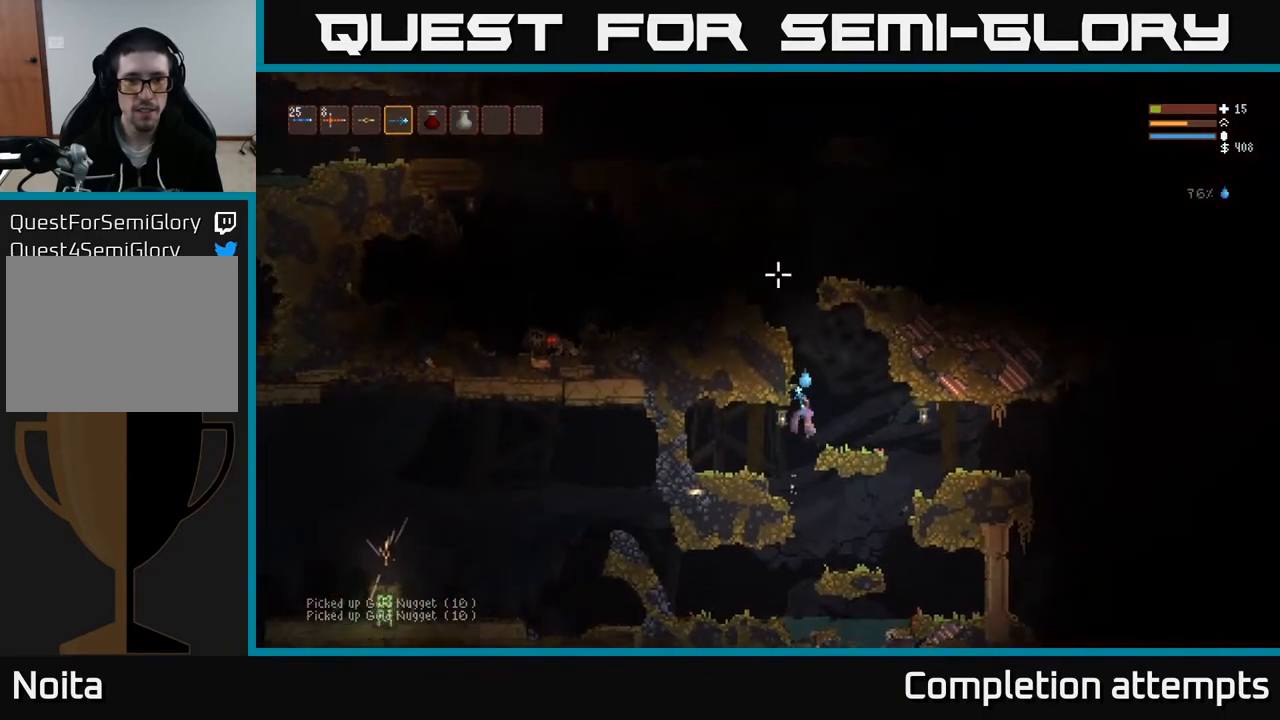
{"buttons": [], "left_stick": "center", "right_stick": "up-left", "events": [[67, "right_stick", "up-left"], [133, "left_stick", "center"]]}
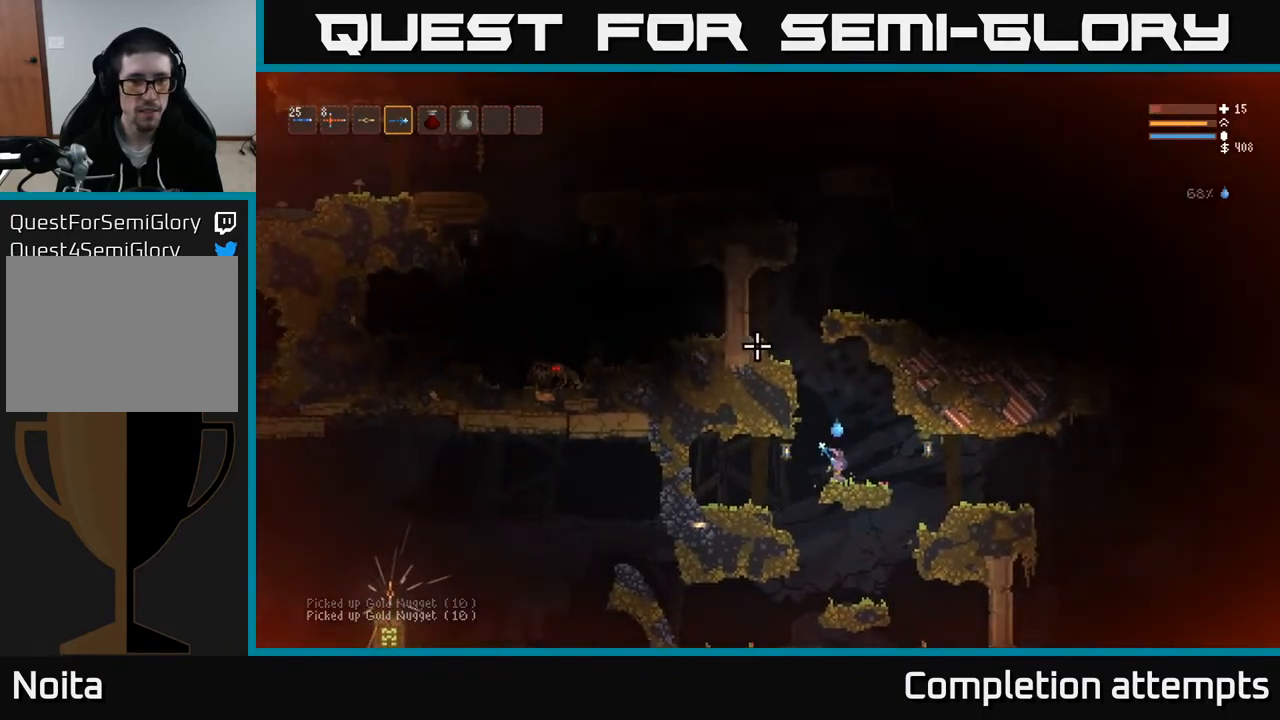
{"buttons": ["L2"], "left_stick": "left", "right_stick": "up-left", "events": [[183, "L2", "down"], [300, "left_stick", "left"]]}
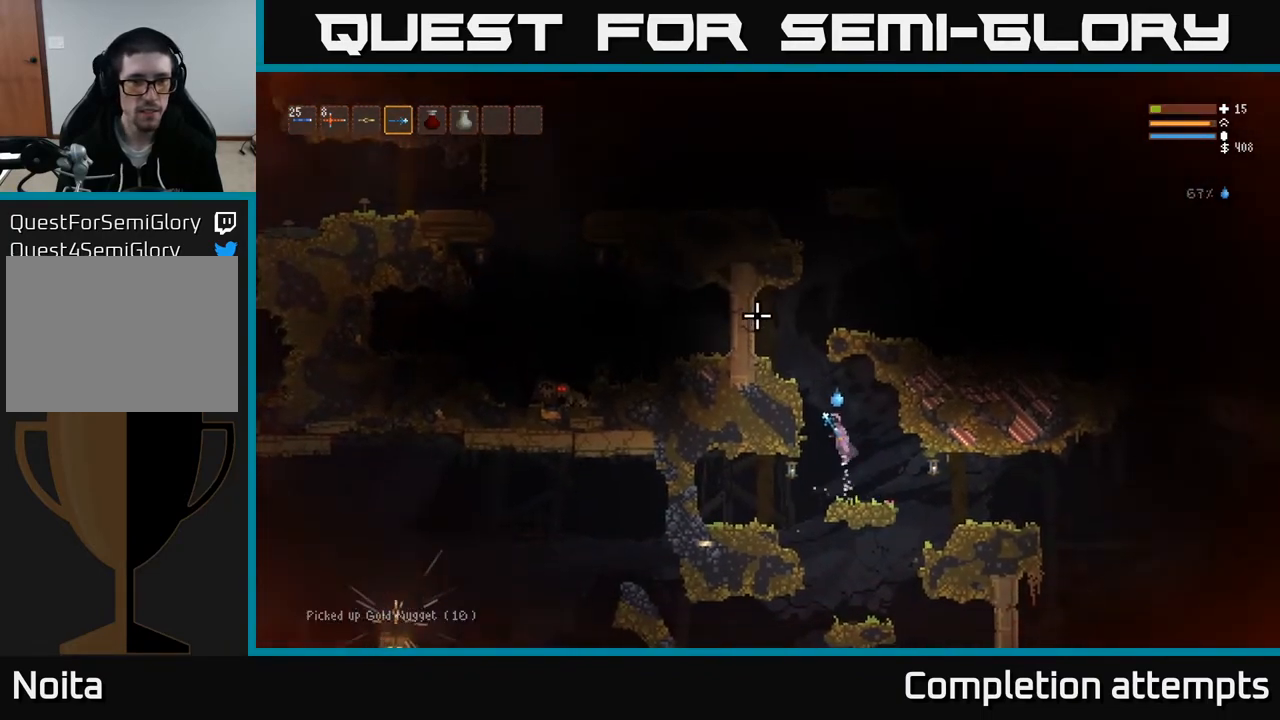
{"buttons": [], "left_stick": "left", "right_stick": "up-left", "events": [[333, "L2", "up"]]}
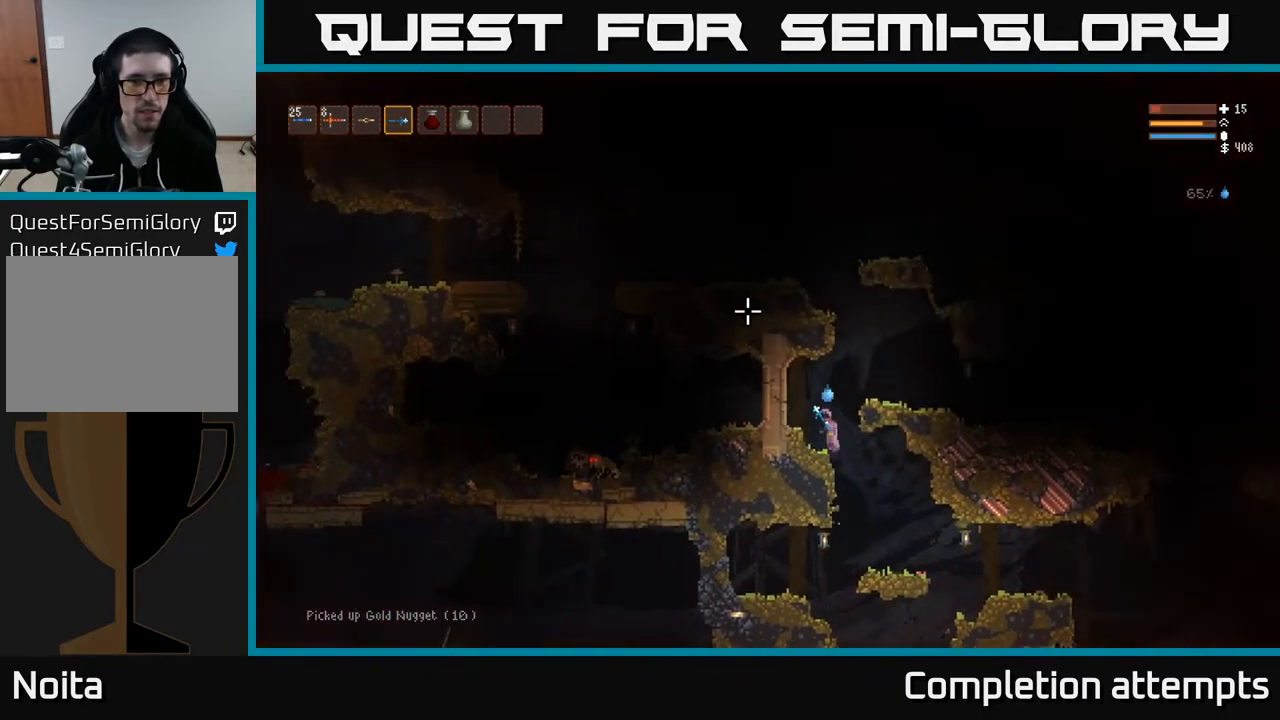
{"buttons": ["L2"], "left_stick": "right", "right_stick": "up-left", "events": [[33, "left_stick", "center"], [283, "left_stick", "right"], [300, "L2", "down"]]}
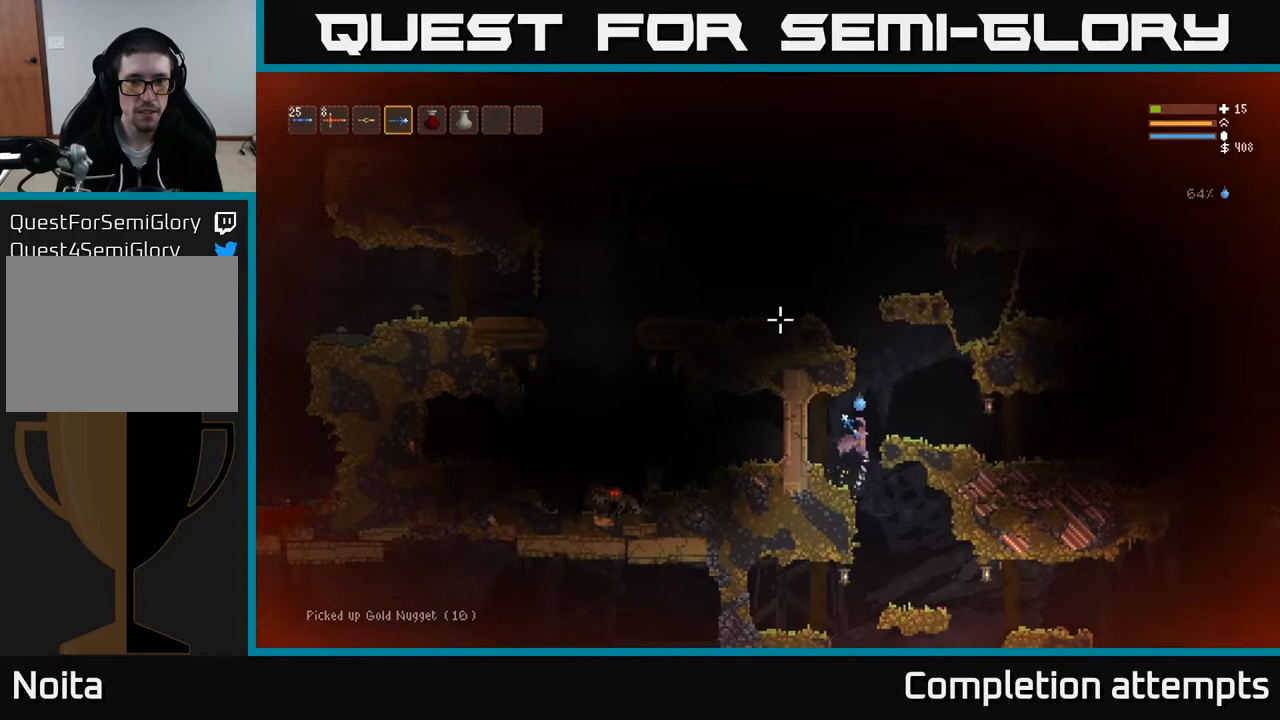
{"buttons": ["L2"], "left_stick": "left", "right_stick": "up-left", "events": [[67, "left_stick", "center"], [367, "left_stick", "left"]]}
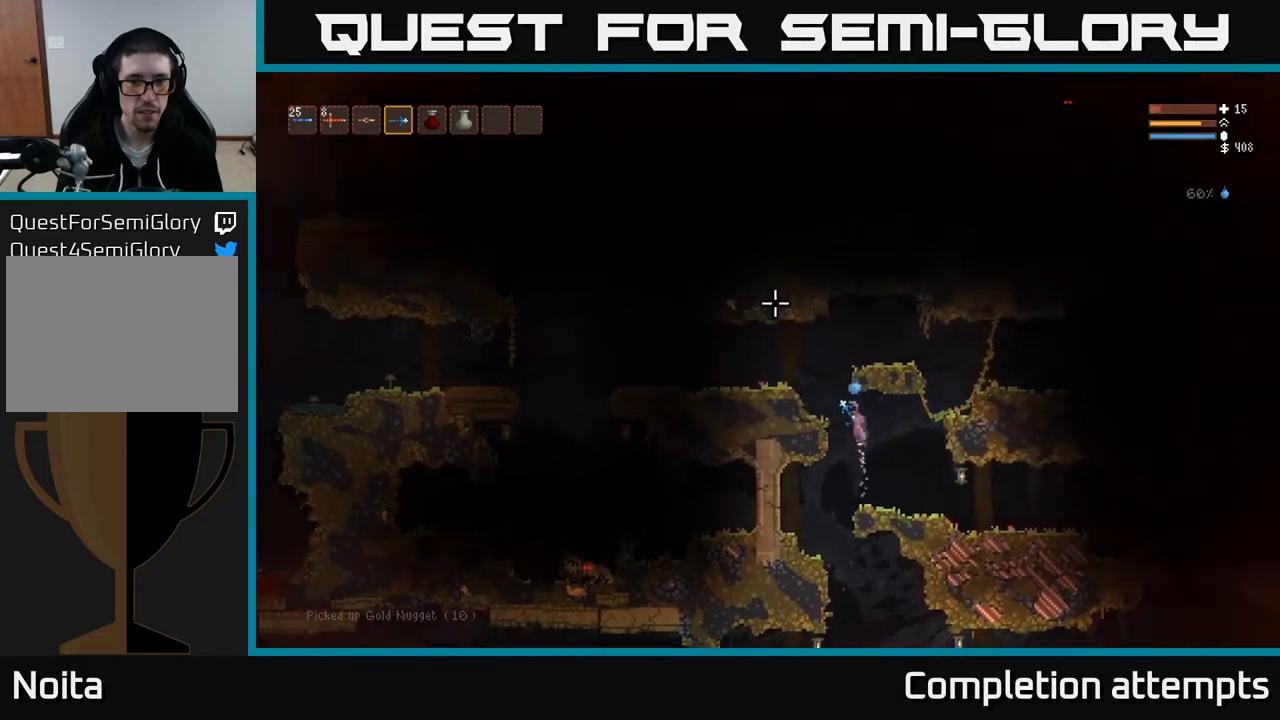
{"buttons": [], "left_stick": "left", "right_stick": "left", "events": [[217, "L2", "up"], [333, "L2", "down"], [383, "right_stick", "left"], [433, "L2", "up"]]}
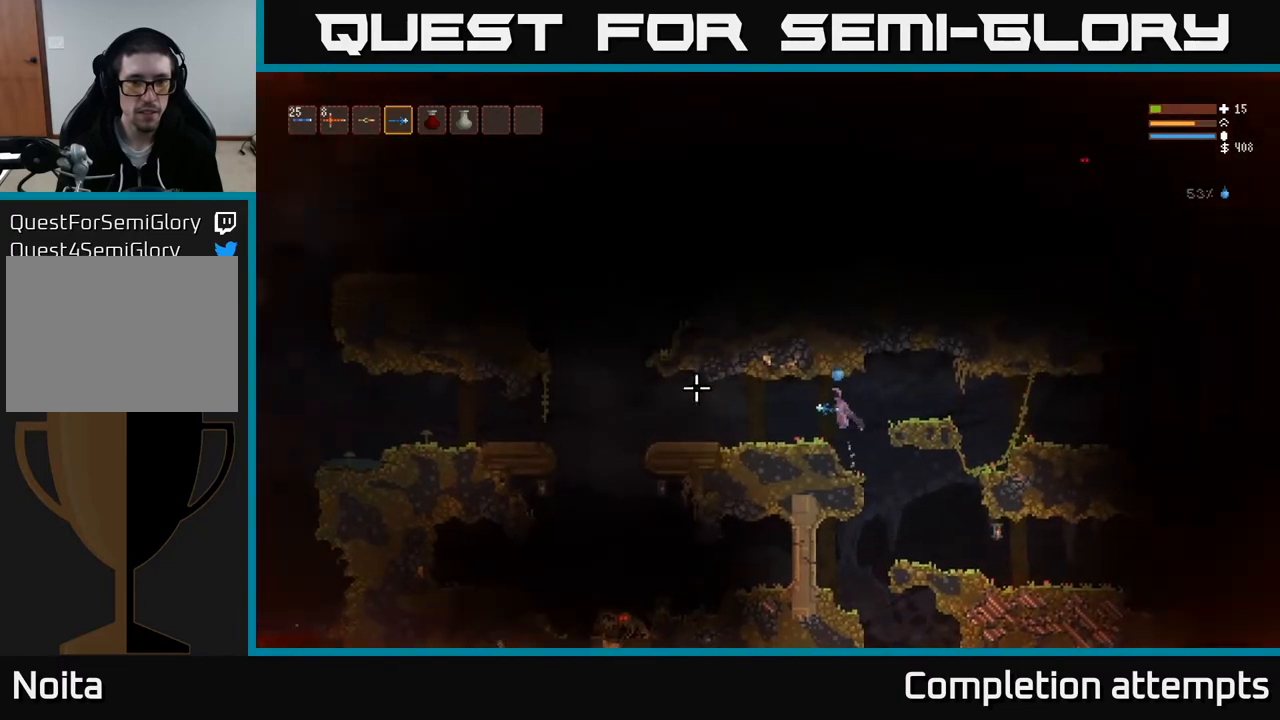
{"buttons": [], "left_stick": "left", "right_stick": "down-left", "events": [[217, "right_stick", "down-left"]]}
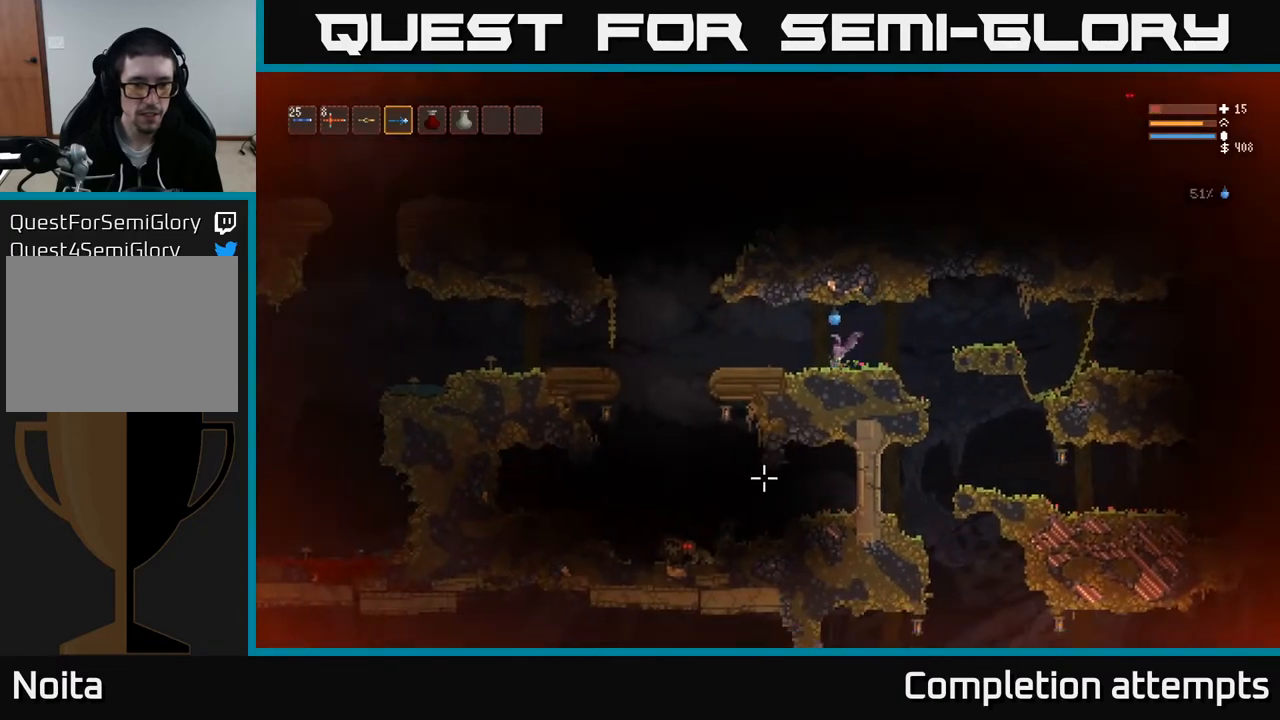
{"buttons": [], "left_stick": "left", "right_stick": "down", "events": [[150, "right_stick", "down"], [333, "L2", "down"], [467, "L2", "up"]]}